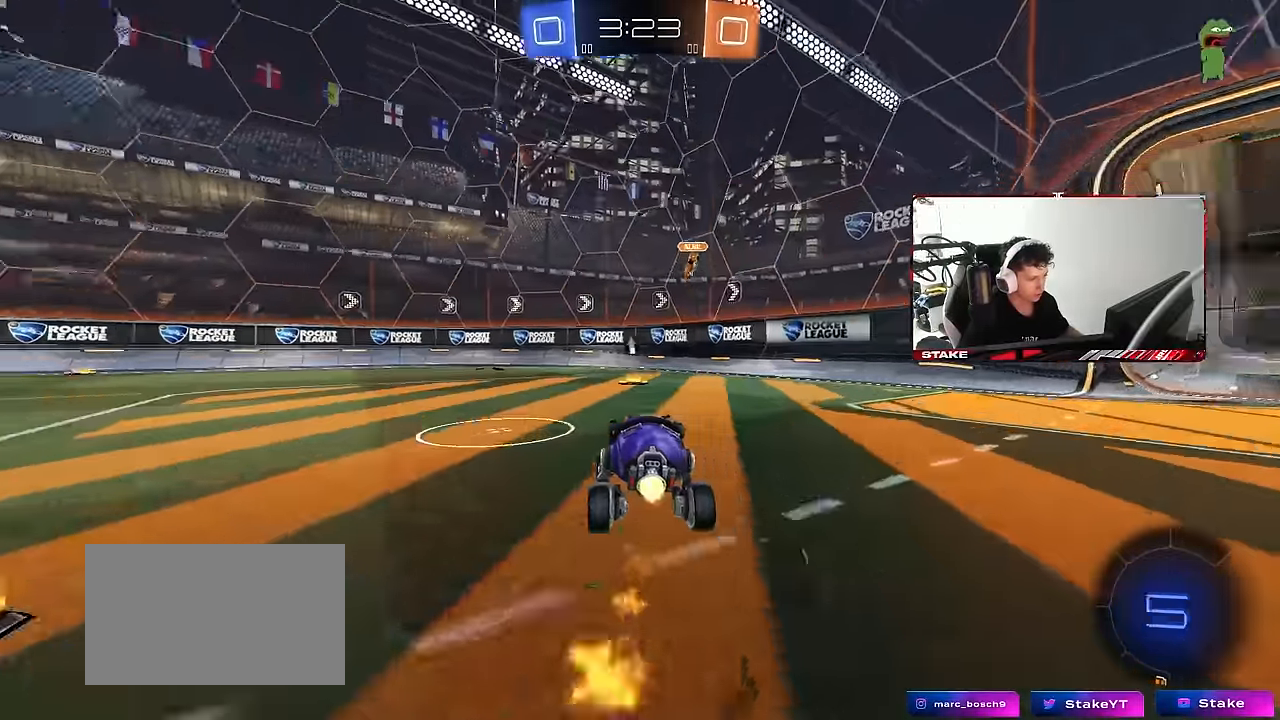
Gameplay with keyboard and mouse; each line is a JSON object with the keys and mouse buttons held at the frame after it. "events" lists presses ("down") and releases ("up") of "1", "2", "3", "4", "5", "a", "alt", "c", "caps_lock", "ctrl", "d", "e", "f", "g", "q", "r", "s", "shift", "space", "t", "tab", "v", "w", "x", "z", "mouse_left", "mouse_wheel" and "mouse_right" between this image and that frame as [ms after this image, input, new state], when the widget could be followed in between. "mouse_left", "mouse_wheel", "mouse_right" = the "left", "wheel", "right" buttons of the "mouse" list. No other keys are recorded. "wheel" means that the mouse wheel is clicked or scrolled. "mouse_move" is the direction in which the mouse moves at that frame (one of eight, or "still"), when it could be read.
{"keys": ["a", "w"], "mouse": [], "mouse_move": "still", "events": [[33, "a", "up"], [233, "space", "down"], [366, "mouse_left", "up"], [416, "space", "up"], [466, "a", "down"]]}
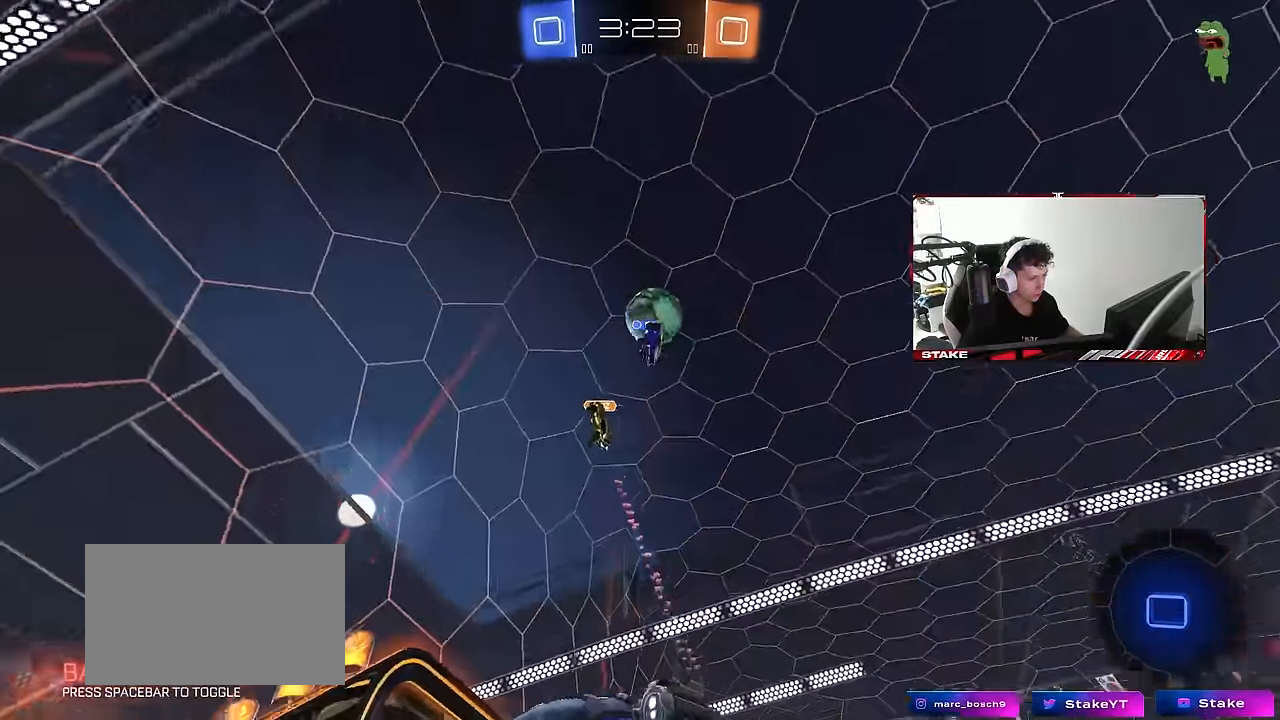
{"keys": ["a", "w"], "mouse": ["left"], "mouse_move": "still", "events": [[16, "mouse_left", "down"], [200, "a", "up"], [283, "a", "down"], [333, "shift", "down"], [433, "shift", "up"]]}
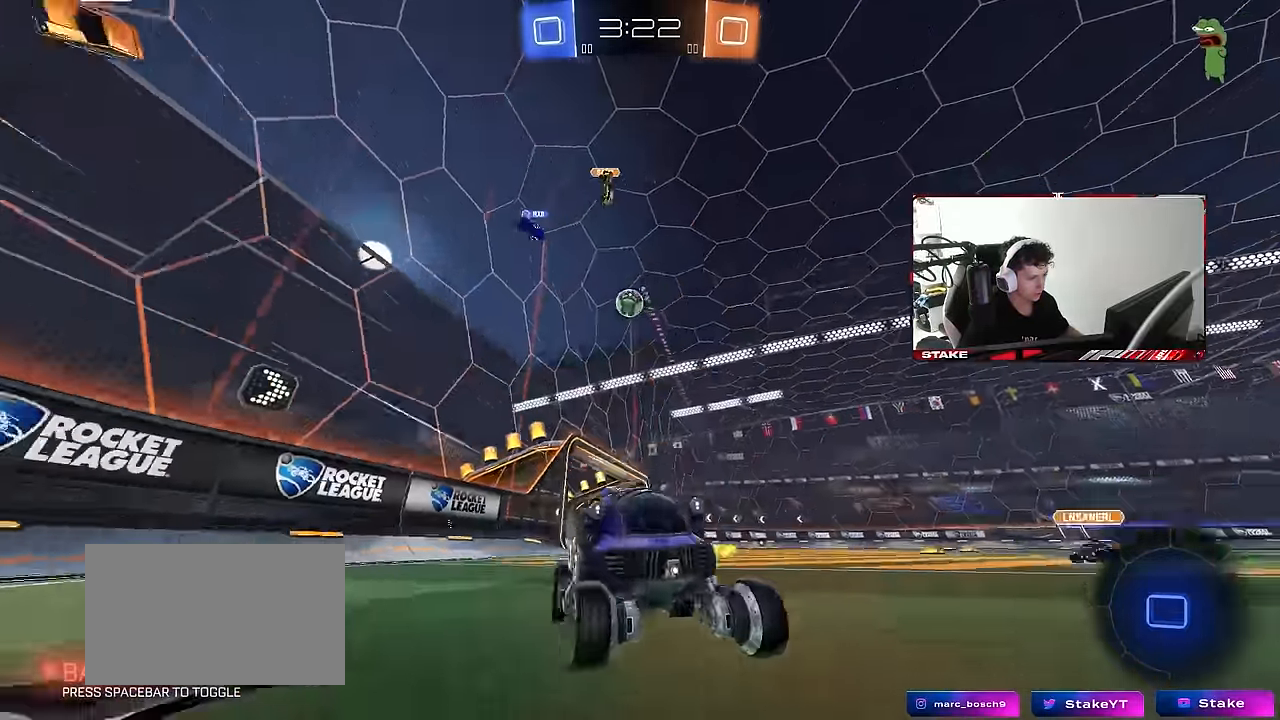
{"keys": ["d", "w"], "mouse": ["left"], "mouse_move": "still", "events": [[66, "mouse_left", "up"], [350, "a", "up"], [350, "d", "down"], [500, "mouse_left", "down"]]}
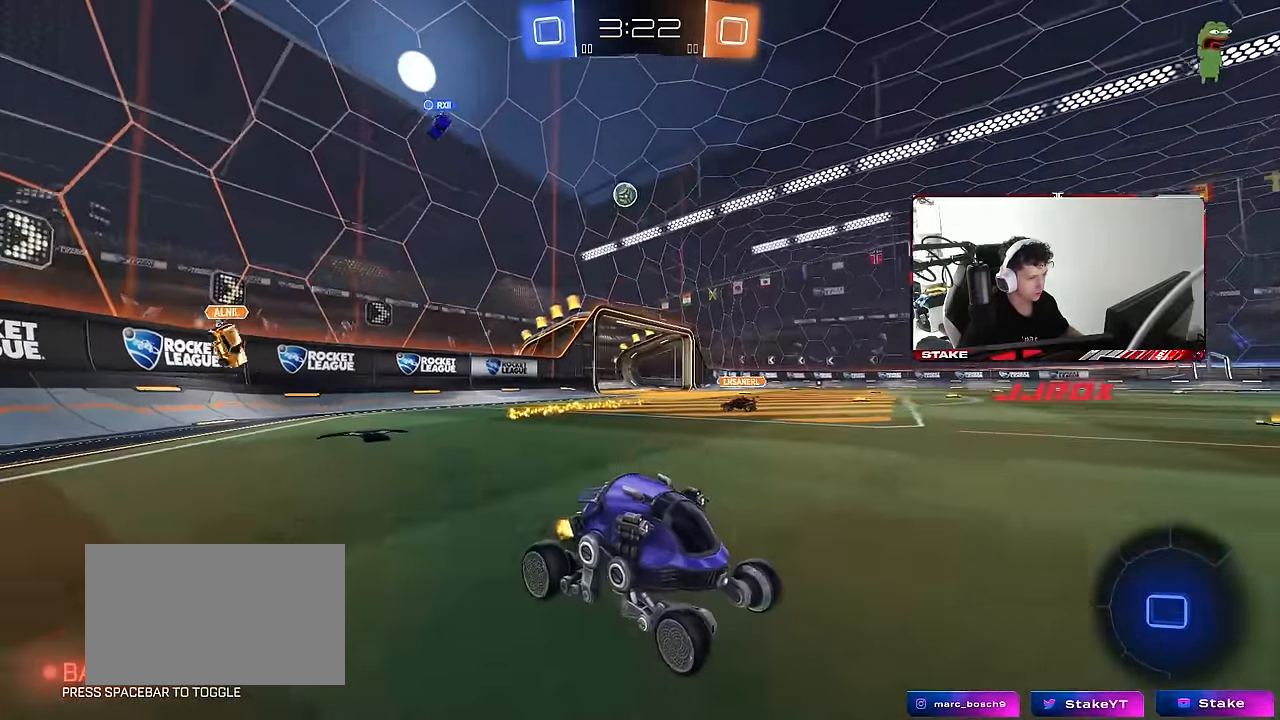
{"keys": ["a", "s", "shift"], "mouse": [], "mouse_move": "still", "events": [[50, "d", "up"], [83, "a", "down"], [83, "mouse_right", "down"], [83, "shift", "down"], [133, "mouse_right", "up"], [183, "mouse_right", "down"], [283, "mouse_left", "up"], [283, "s", "down"], [283, "space", "down"], [283, "w", "up"], [416, "mouse_right", "up"], [466, "space", "up"]]}
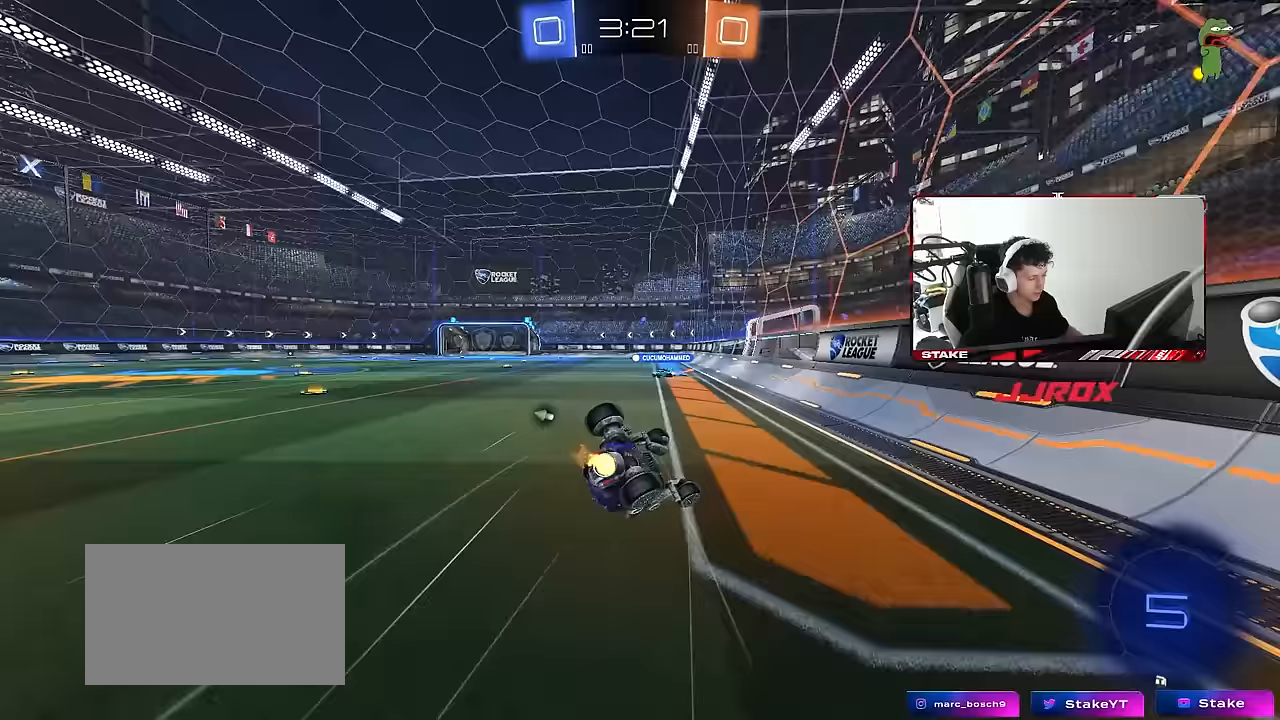
{"keys": ["a", "s", "shift"], "mouse": [], "mouse_move": "still", "events": [[17, "mouse_left", "down"], [150, "s", "up"], [250, "s", "down"], [433, "mouse_left", "up"]]}
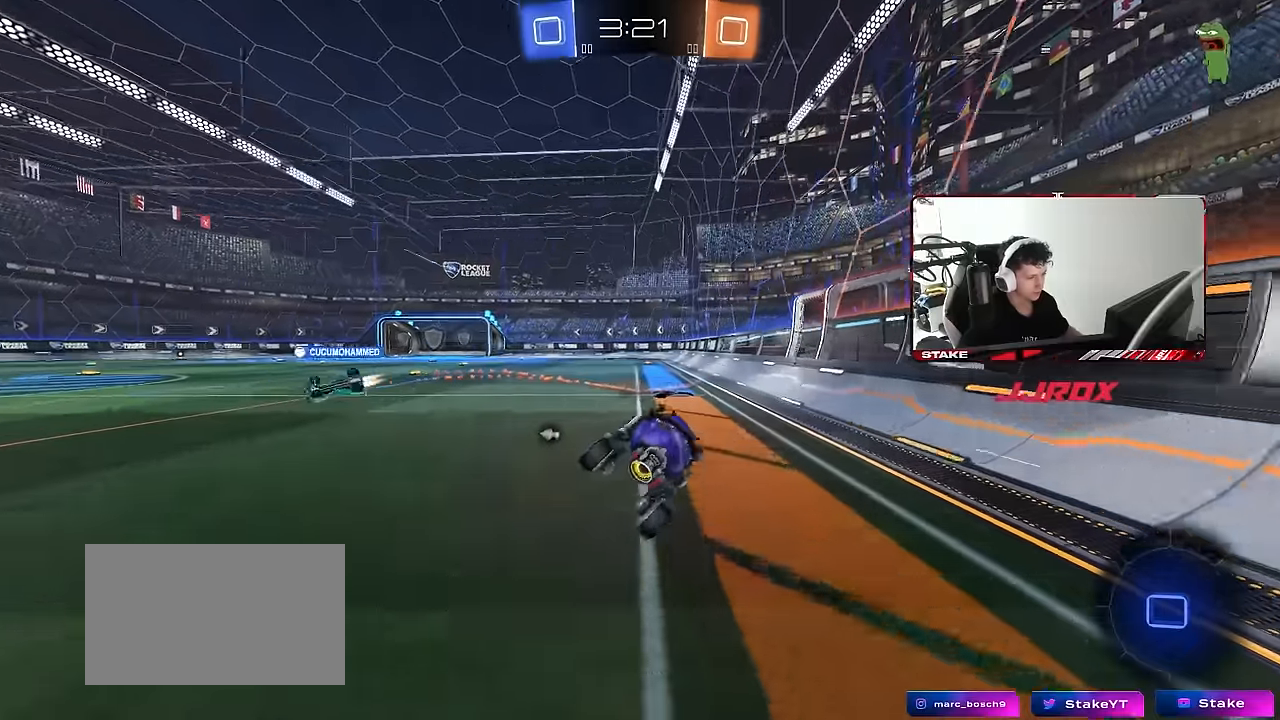
{"keys": ["d", "shift"], "mouse": [], "mouse_move": "still", "events": [[33, "s", "up"], [33, "shift", "up"], [117, "a", "up"], [267, "w", "down"], [350, "d", "down"], [400, "mouse_right", "down"], [400, "w", "up"], [450, "shift", "down"], [500, "mouse_right", "up"]]}
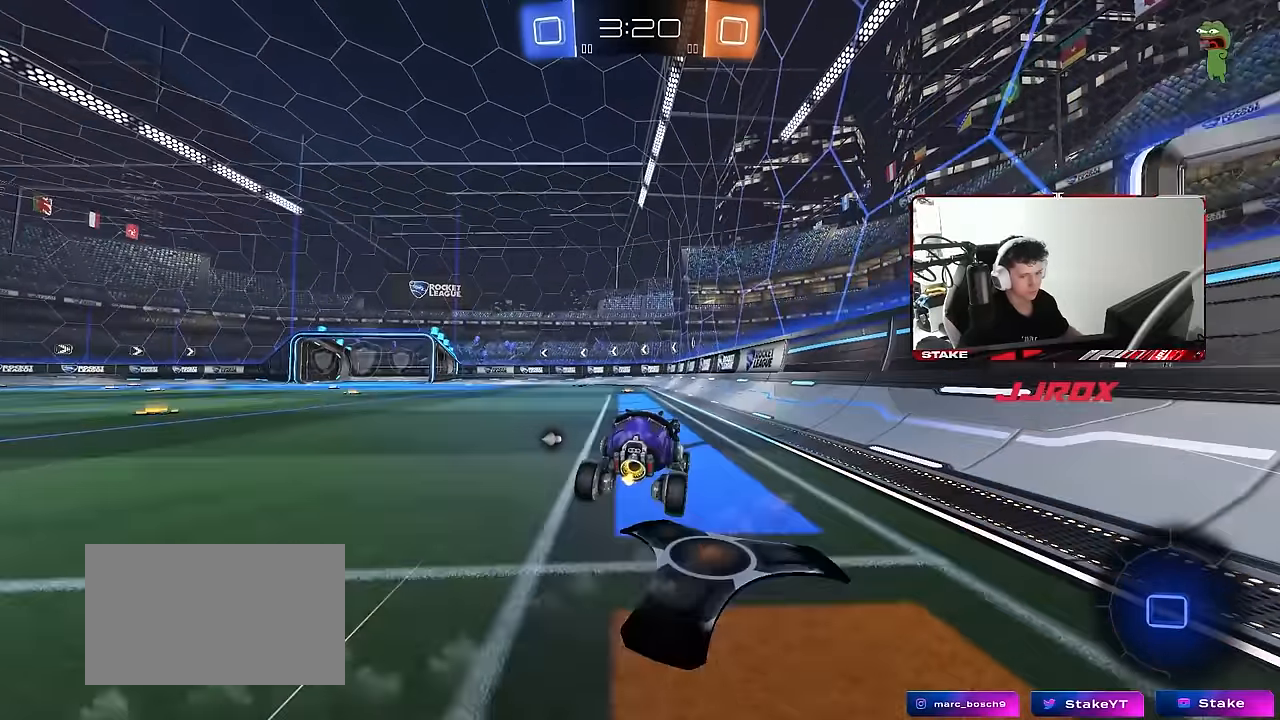
{"keys": ["a", "s", "shift"], "mouse": ["left"], "mouse_move": "still", "events": [[33, "w", "down"], [50, "a", "down"], [50, "d", "up"], [83, "mouse_right", "down"], [183, "s", "down"], [183, "w", "up"], [283, "mouse_right", "up"], [467, "mouse_left", "down"]]}
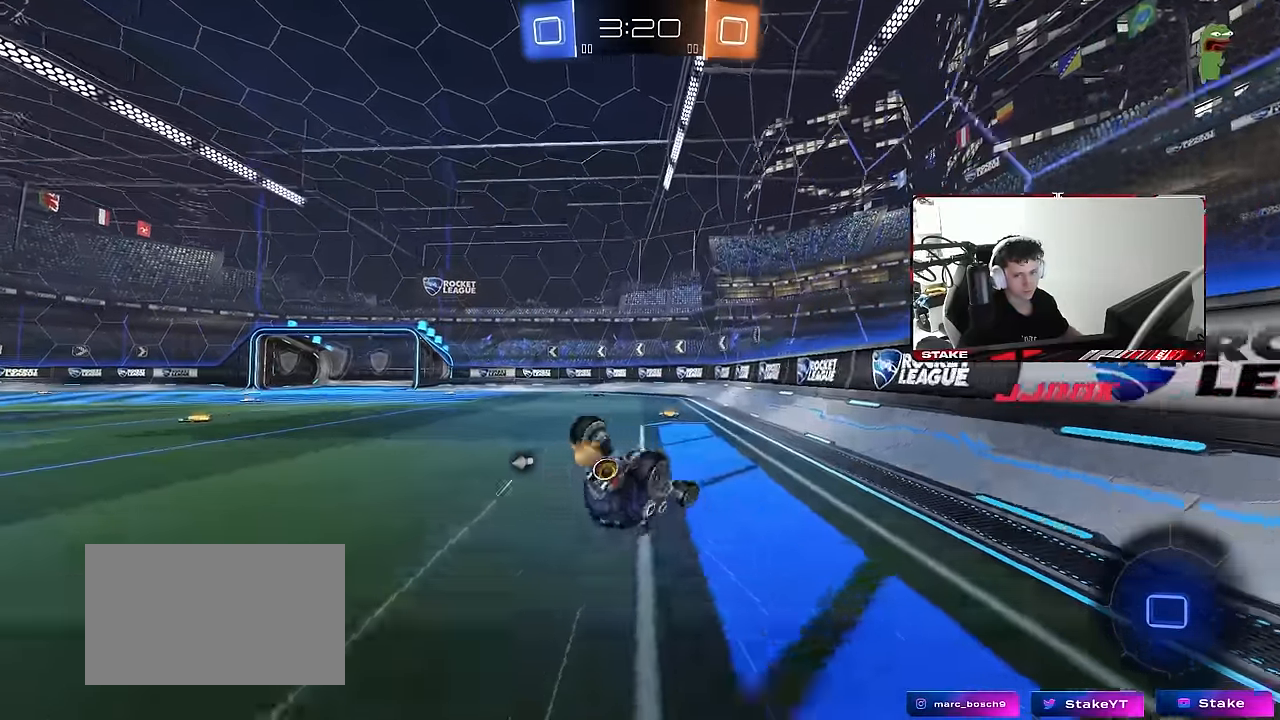
{"keys": ["a"], "mouse": [], "mouse_move": "still", "events": [[50, "s", "up"], [200, "s", "down"], [250, "mouse_left", "up"], [433, "s", "up"], [433, "shift", "up"]]}
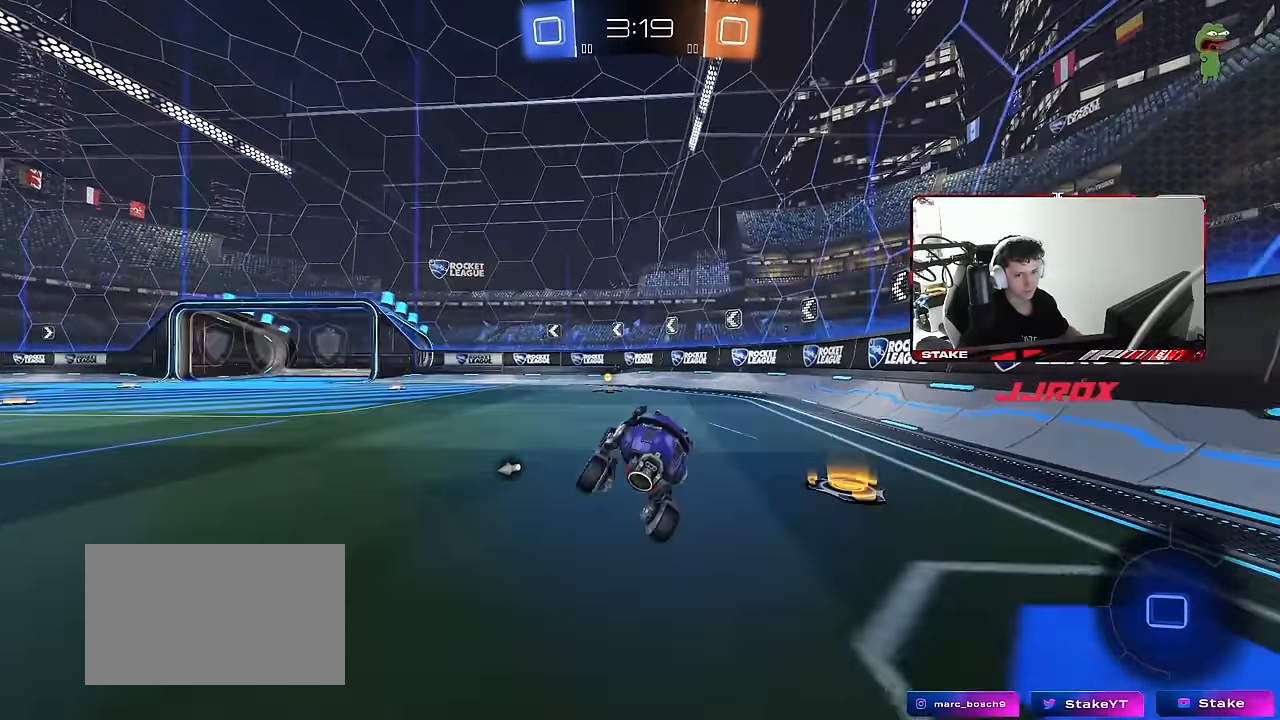
{"keys": ["a", "space", "w"], "mouse": [], "mouse_move": "still", "events": [[33, "a", "up"], [167, "w", "down"], [450, "a", "down"], [500, "space", "down"]]}
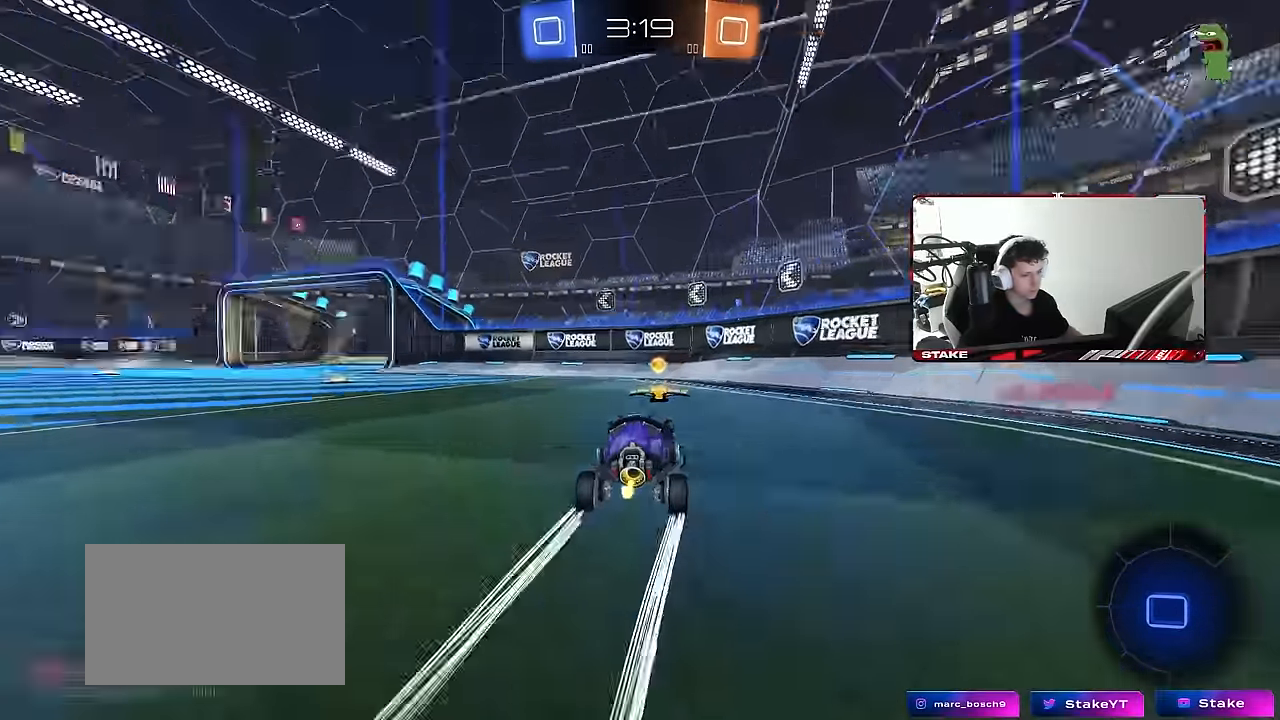
{"keys": ["a", "w"], "mouse": ["left"], "mouse_move": "still", "events": [[133, "shift", "down"], [183, "mouse_left", "down"], [183, "shift", "up"], [183, "space", "up"]]}
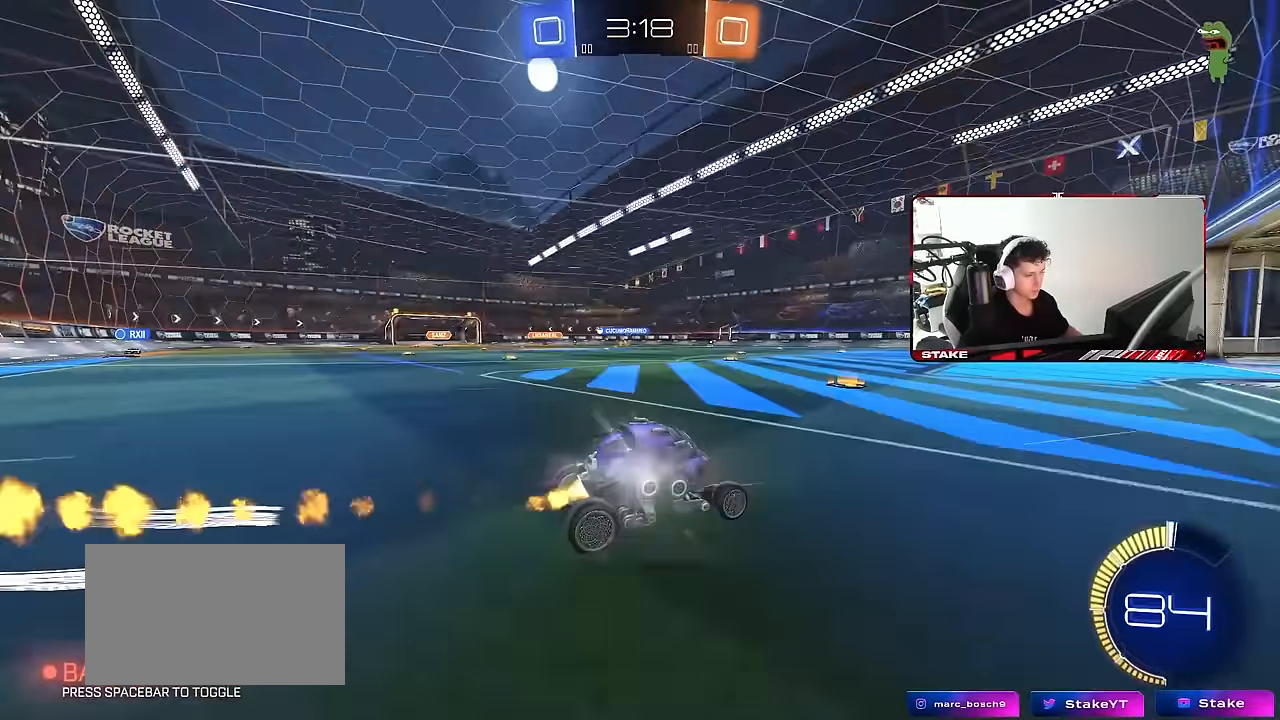
{"keys": ["d", "w"], "mouse": [], "mouse_move": "still", "events": [[150, "mouse_left", "up"], [283, "a", "up"], [383, "d", "down"]]}
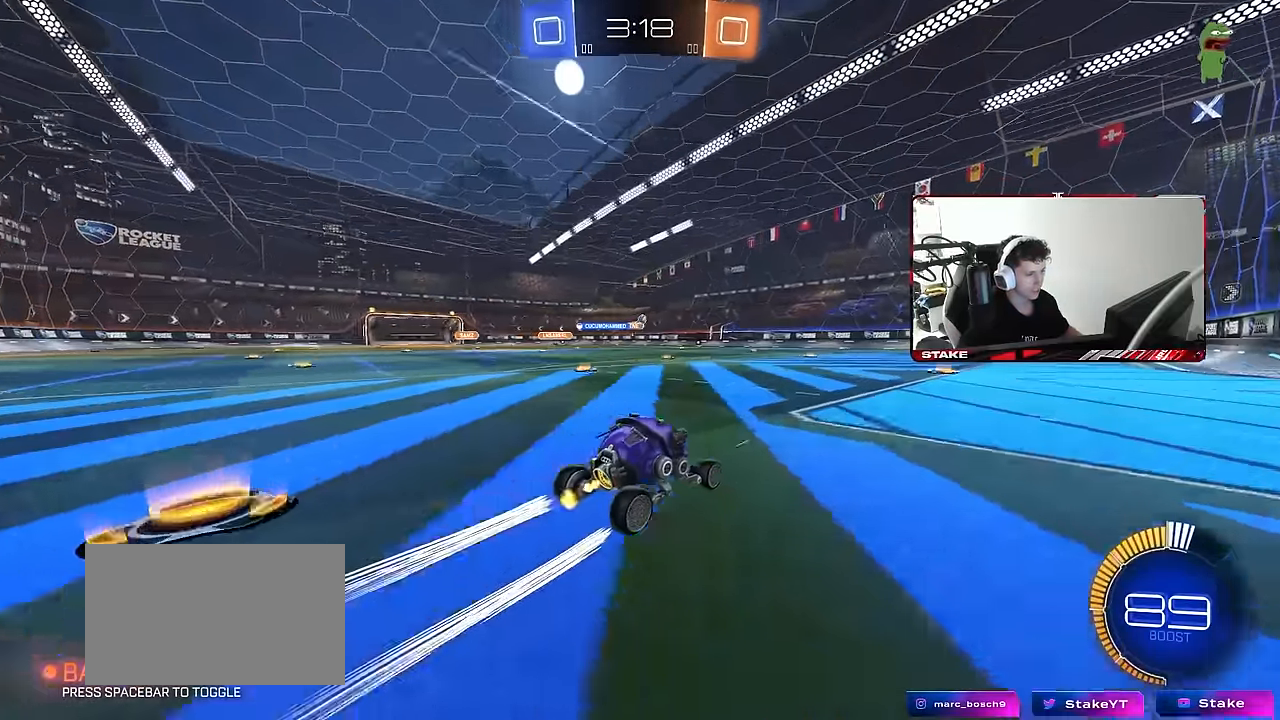
{"keys": ["w"], "mouse": ["left"], "mouse_move": "still", "events": [[33, "d", "up"], [267, "a", "down"], [350, "mouse_left", "down"], [400, "a", "up"]]}
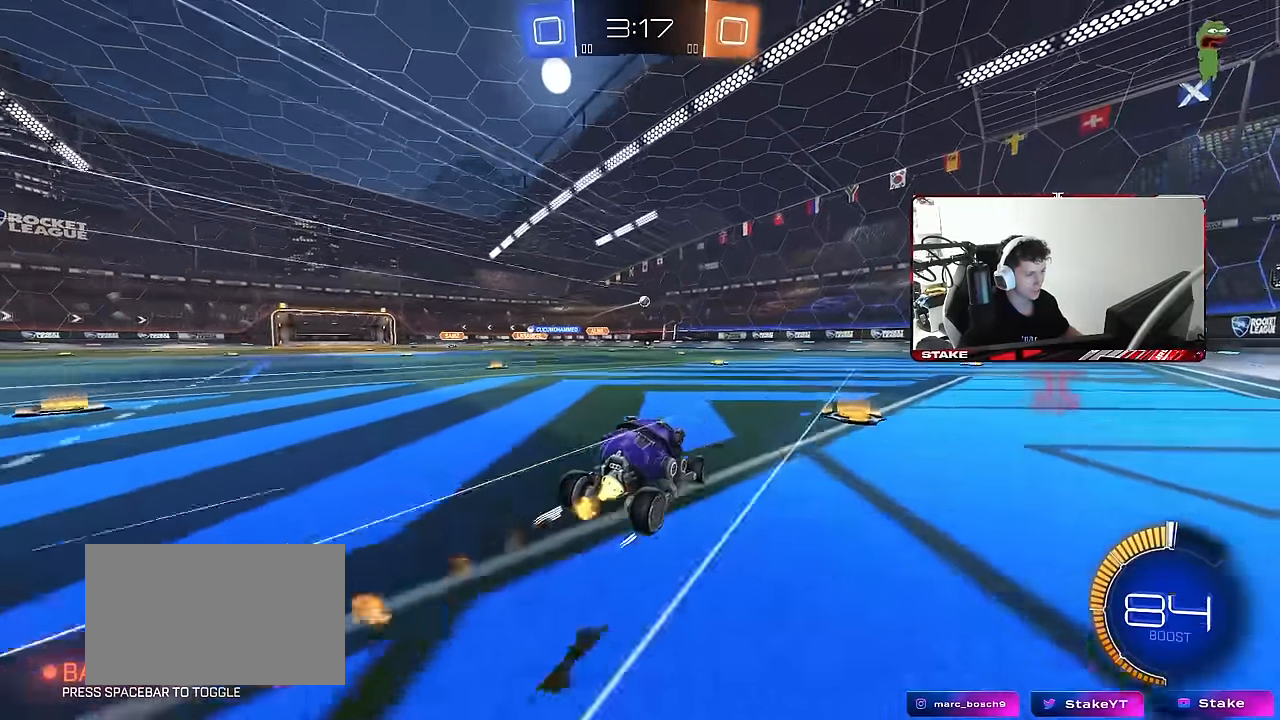
{"keys": ["w"], "mouse": [], "mouse_move": "still", "events": [[50, "d", "down"], [83, "mouse_left", "up"], [233, "d", "up"], [317, "d", "down"], [416, "d", "up"]]}
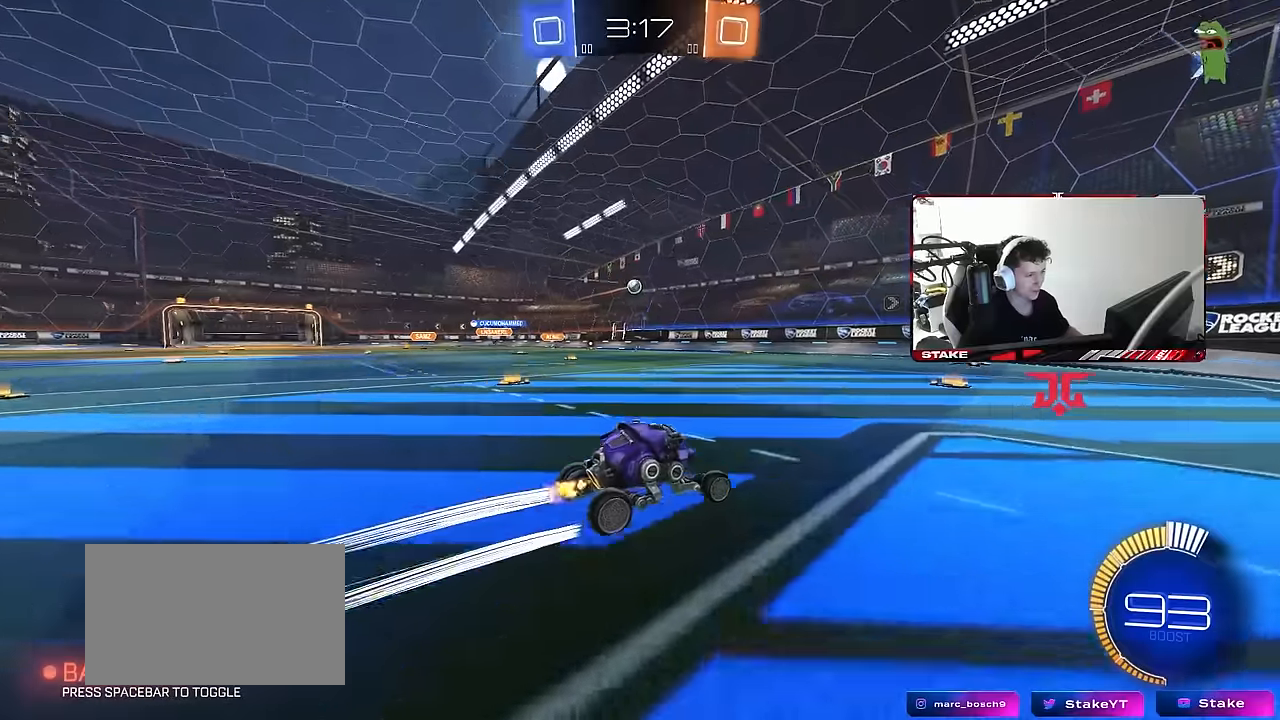
{"keys": ["a", "w"], "mouse": [], "mouse_move": "still", "events": [[300, "mouse_left", "down"], [433, "a", "down"], [483, "mouse_left", "up"]]}
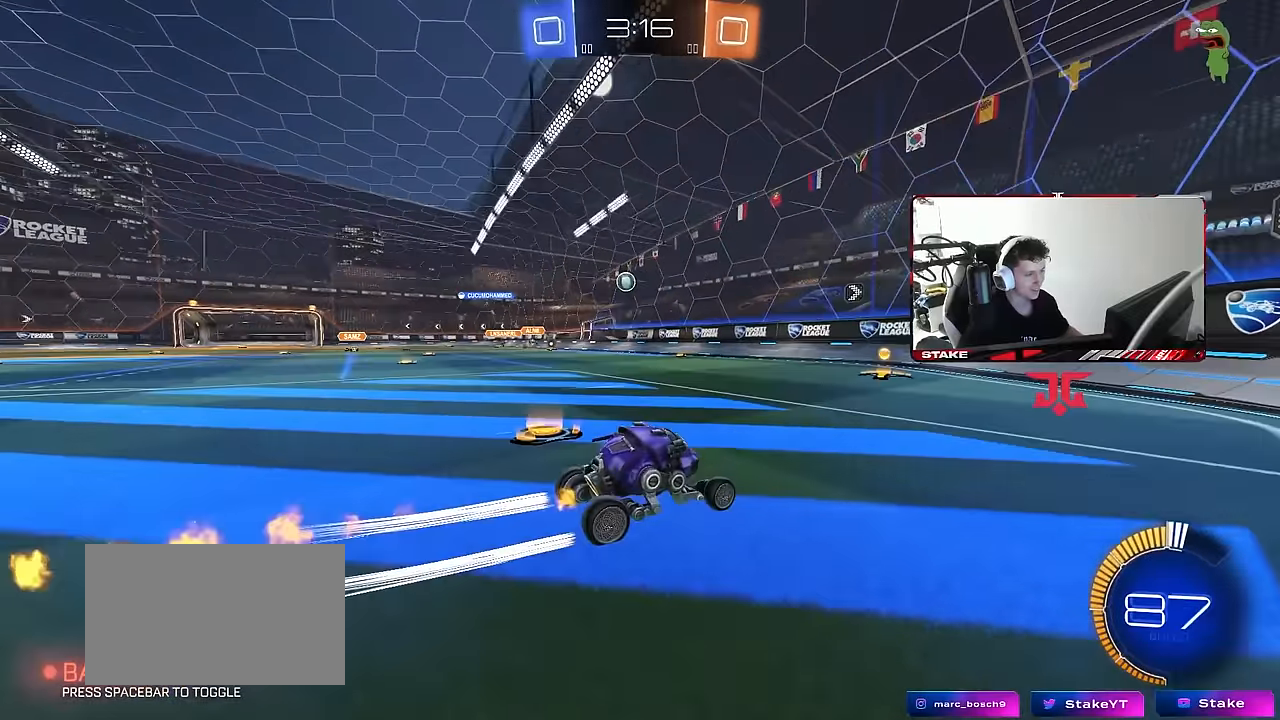
{"keys": ["a", "w"], "mouse": ["left"], "mouse_move": "still", "events": [[216, "a", "up"], [300, "a", "down"], [500, "mouse_left", "down"]]}
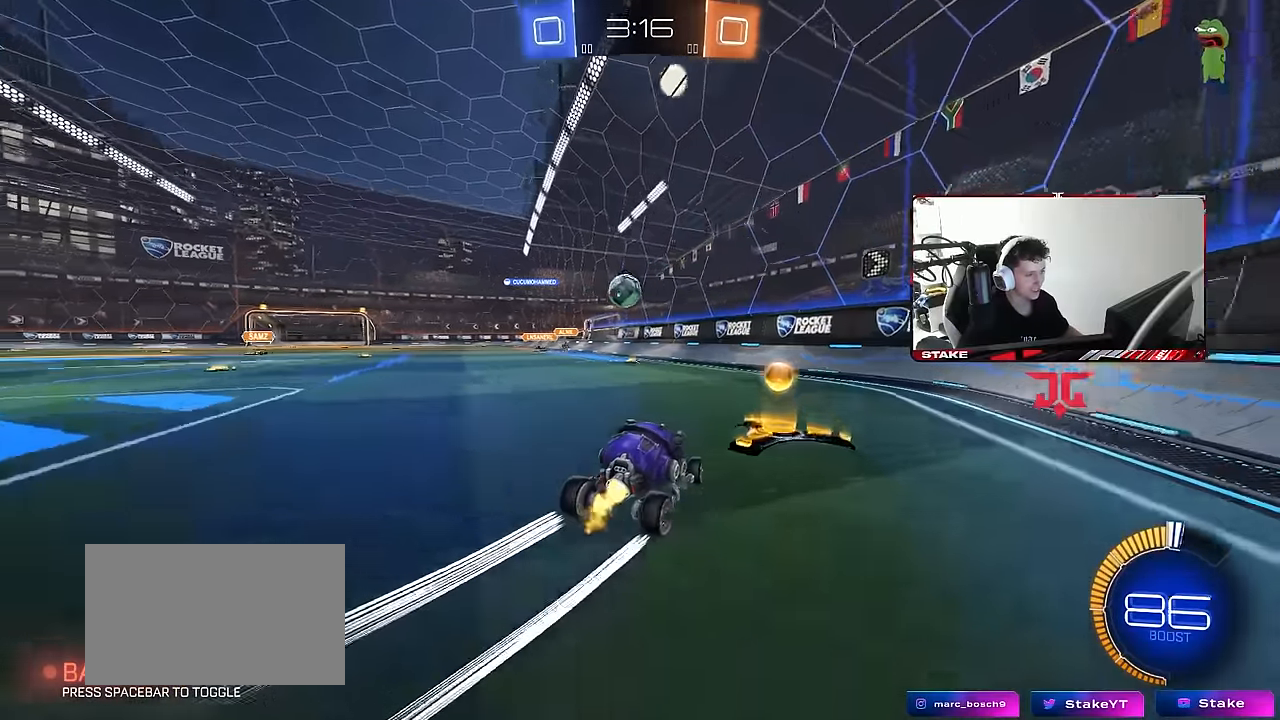
{"keys": ["a", "shift", "space"], "mouse": ["left", "right"], "mouse_move": "down-left", "events": [[50, "a", "up"], [133, "a", "down"], [183, "w", "up"], [283, "mouse_right", "down"], [333, "shift", "down"], [366, "mouse_right", "up"], [416, "mouse_right", "down"], [416, "space", "down"]]}
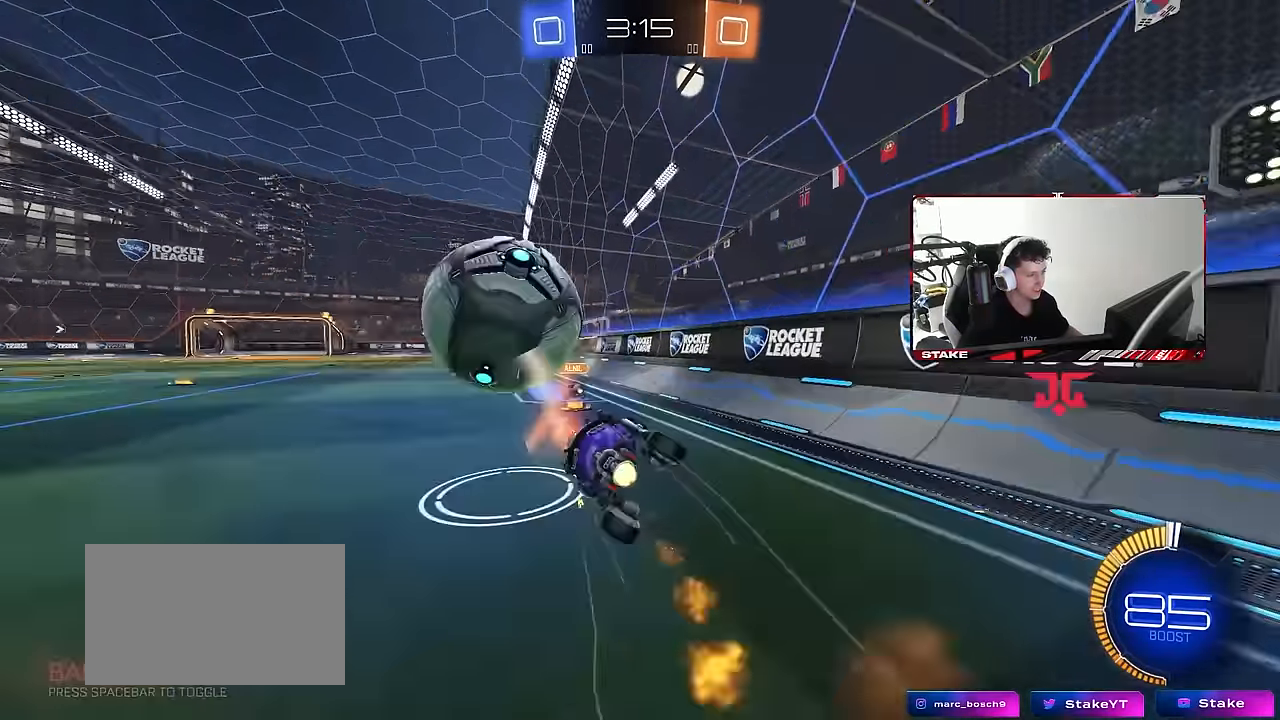
{"keys": ["a", "shift"], "mouse": [], "mouse_move": "up-right", "events": [[100, "mouse_right", "up"], [100, "space", "up"], [250, "space", "down"], [383, "space", "up"], [433, "mouse_left", "up"]]}
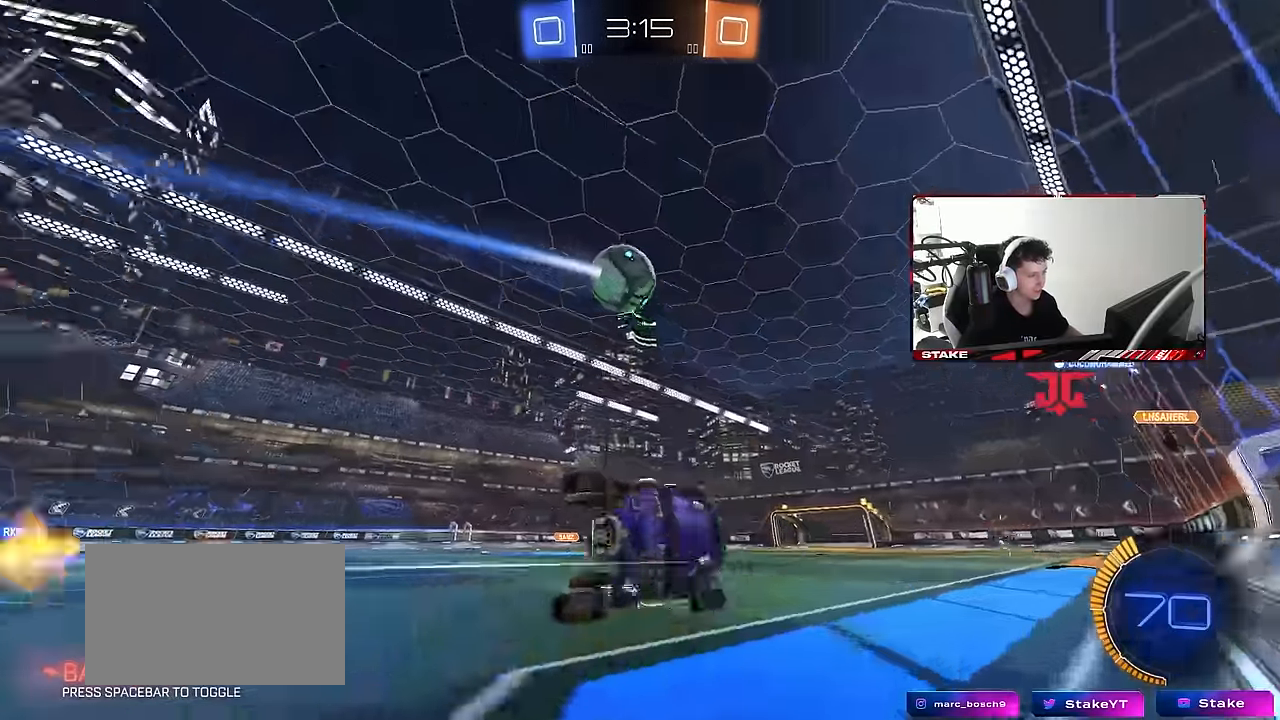
{"keys": ["d", "w"], "mouse": [], "mouse_move": "still", "events": [[66, "shift", "up"], [166, "a", "up"], [350, "w", "down"], [450, "d", "down"]]}
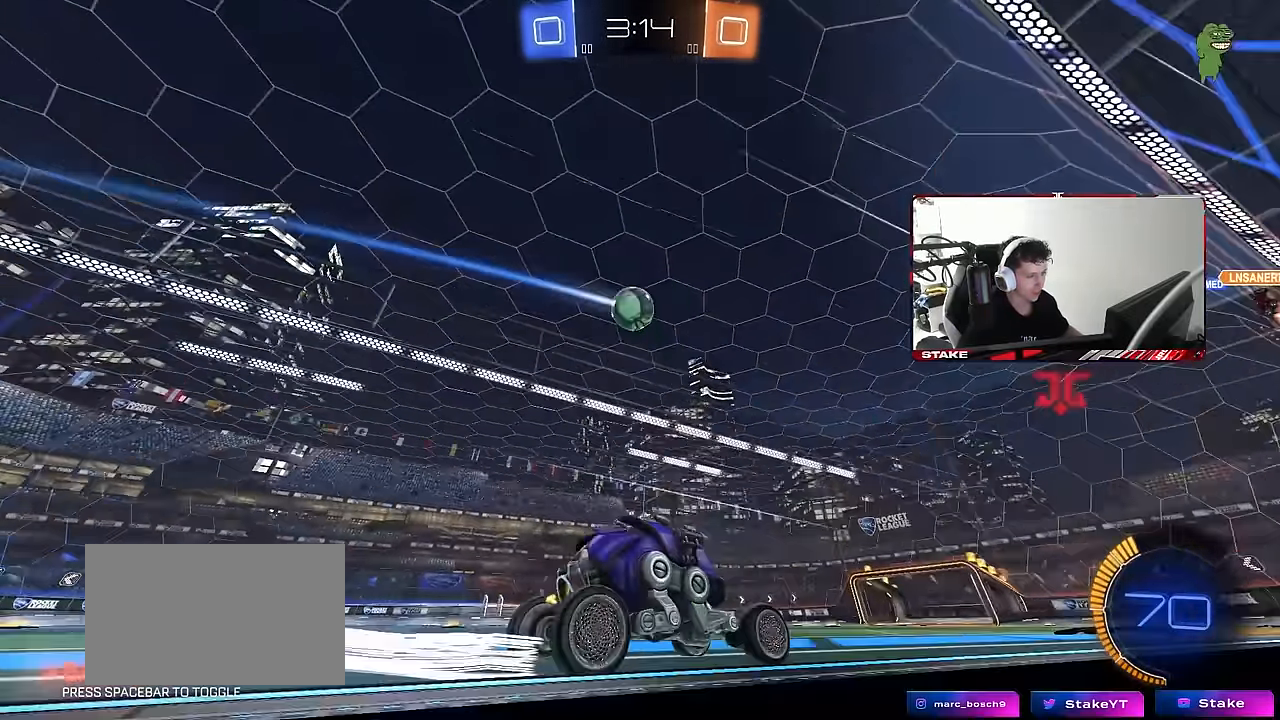
{"keys": ["w"], "mouse": [], "mouse_move": "still", "events": [[33, "d", "up"], [416, "d", "down"], [466, "d", "up"]]}
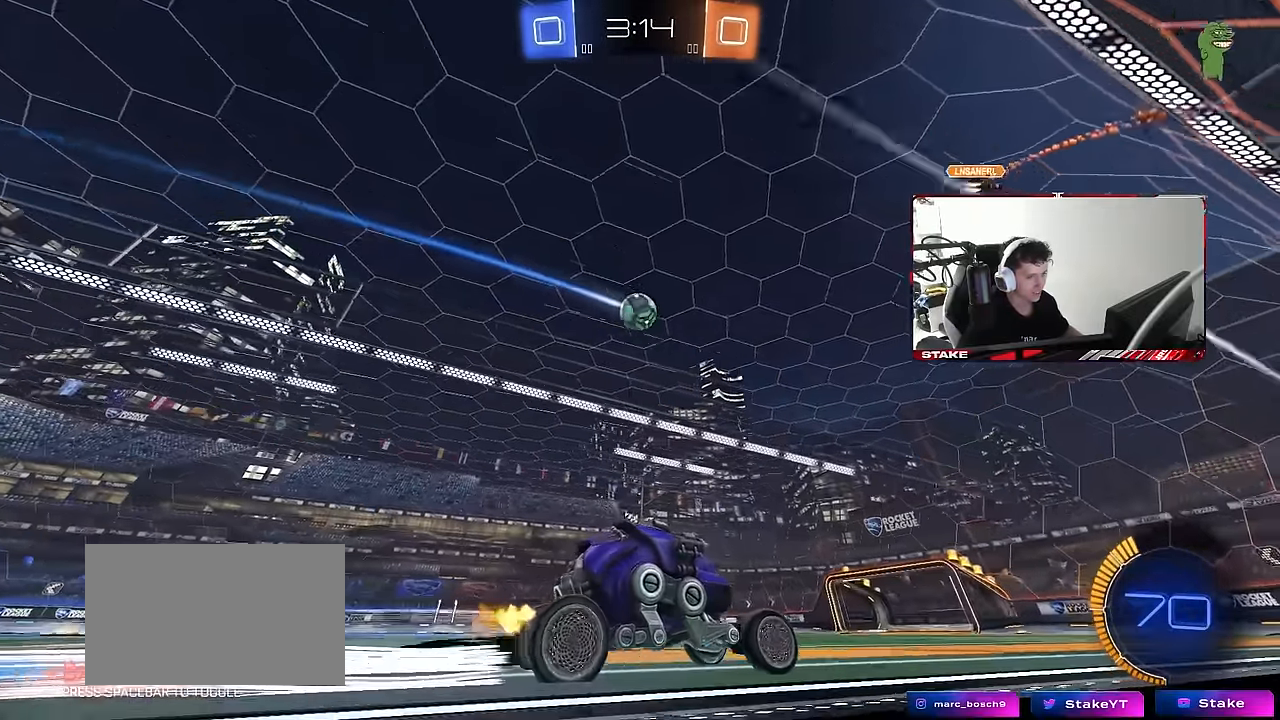
{"keys": [], "mouse": [], "mouse_move": "still", "events": [[150, "w", "up"]]}
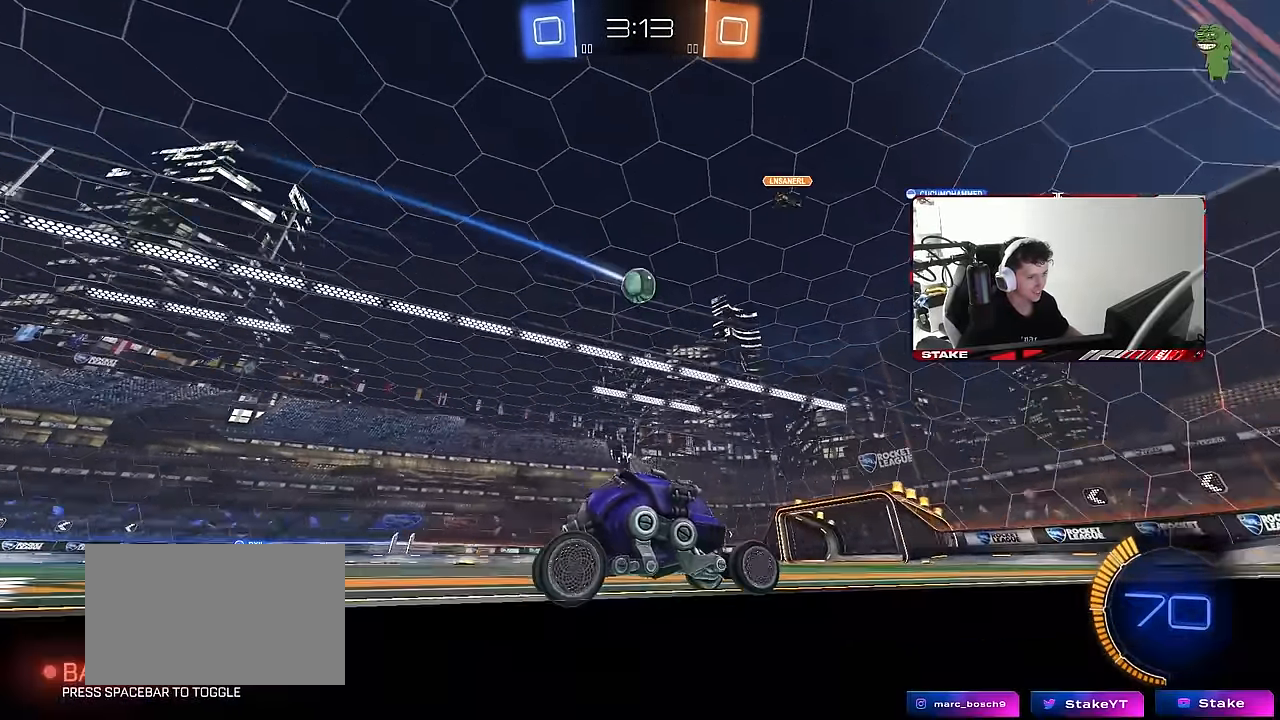
{"keys": ["a"], "mouse": [], "mouse_move": "still", "events": [[450, "a", "down"]]}
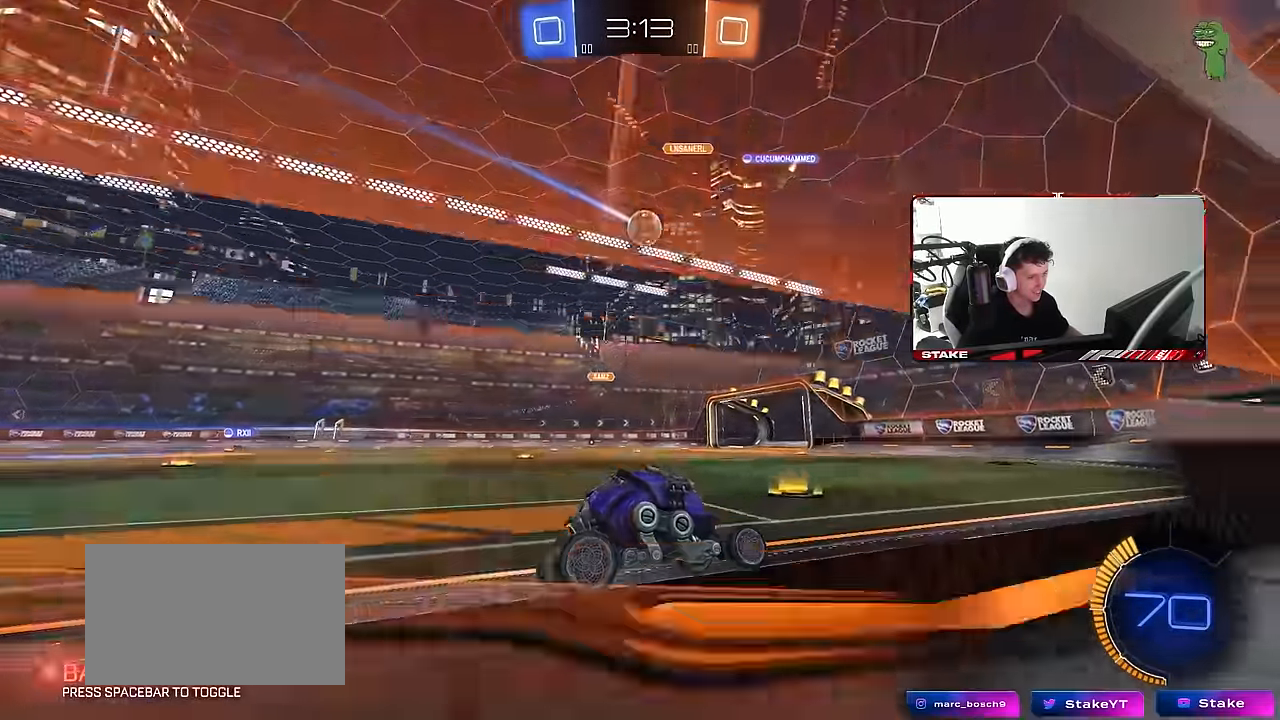
{"keys": ["a", "w"], "mouse": [], "mouse_move": "up", "events": [[133, "w", "down"]]}
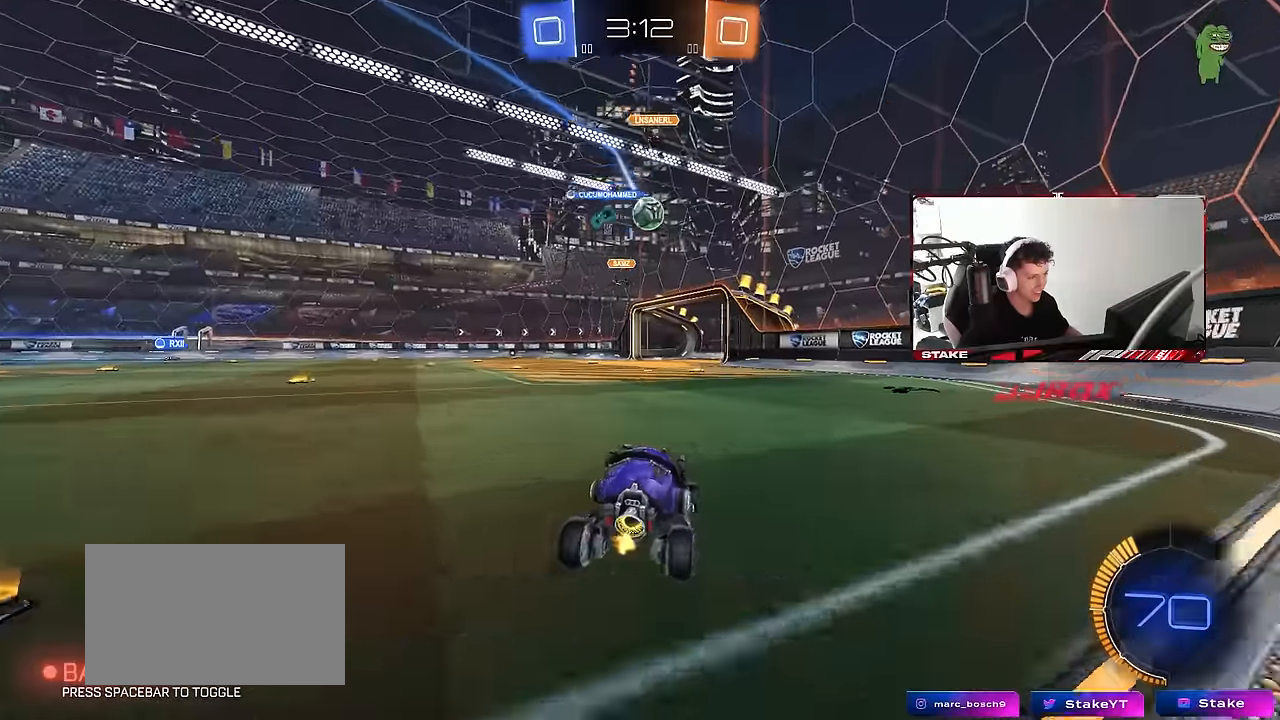
{"keys": ["a", "w"], "mouse": [], "mouse_move": "still", "events": [[50, "a", "up"], [383, "a", "down"]]}
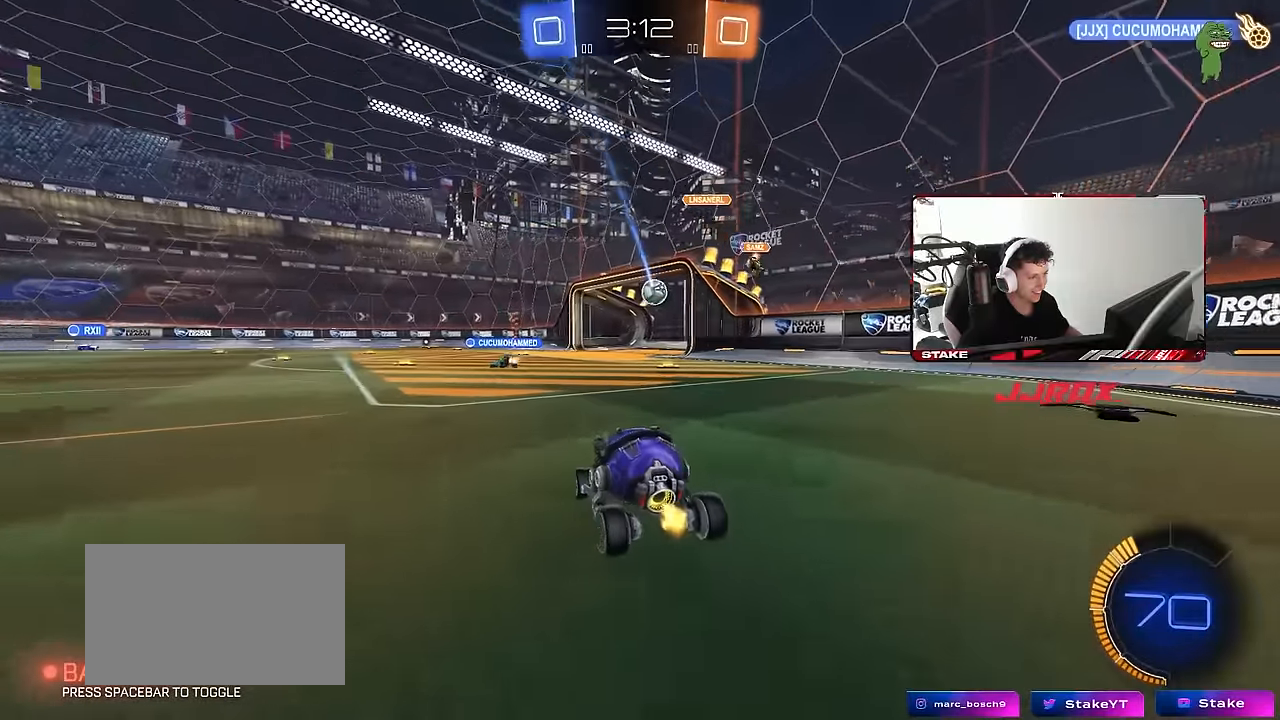
{"keys": ["a", "s", "shift", "space"], "mouse": ["left", "right"], "mouse_move": "down", "events": [[33, "a", "up"], [116, "a", "down"], [216, "mouse_left", "down"], [266, "mouse_right", "down"], [266, "shift", "down"], [300, "mouse_right", "up"], [400, "mouse_right", "down"], [450, "space", "down"], [500, "s", "down"], [500, "w", "up"]]}
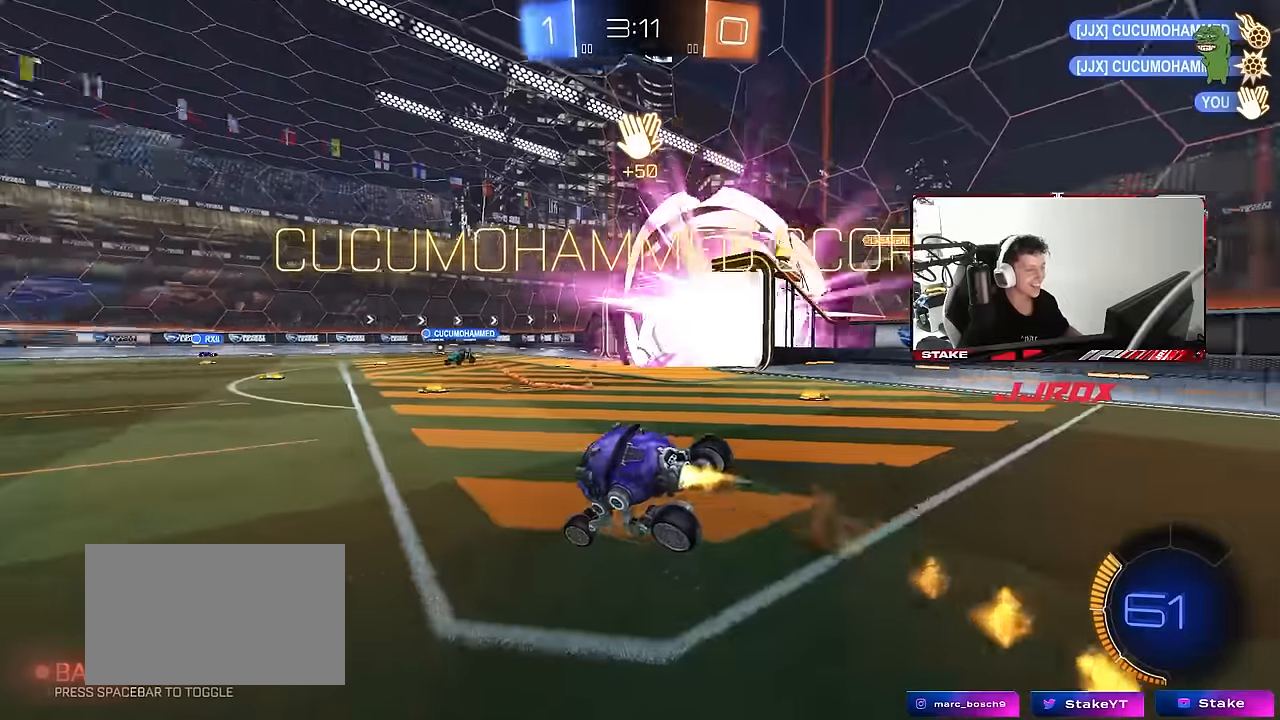
{"keys": ["a", "s", "shift"], "mouse": [], "mouse_move": "up-right", "events": [[50, "mouse_right", "up"], [183, "mouse_left", "up"], [183, "space", "up"]]}
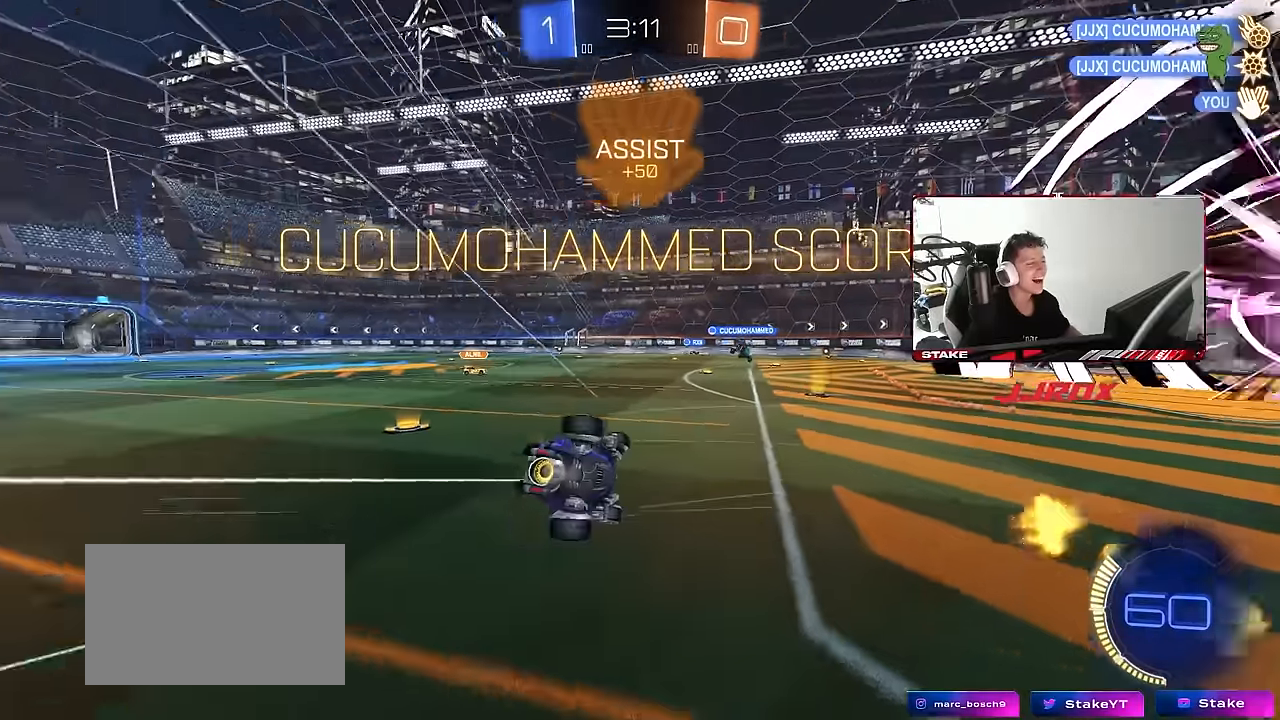
{"keys": ["a", "shift", "w"], "mouse": [], "mouse_move": "left", "events": [[200, "s", "up"], [333, "w", "down"]]}
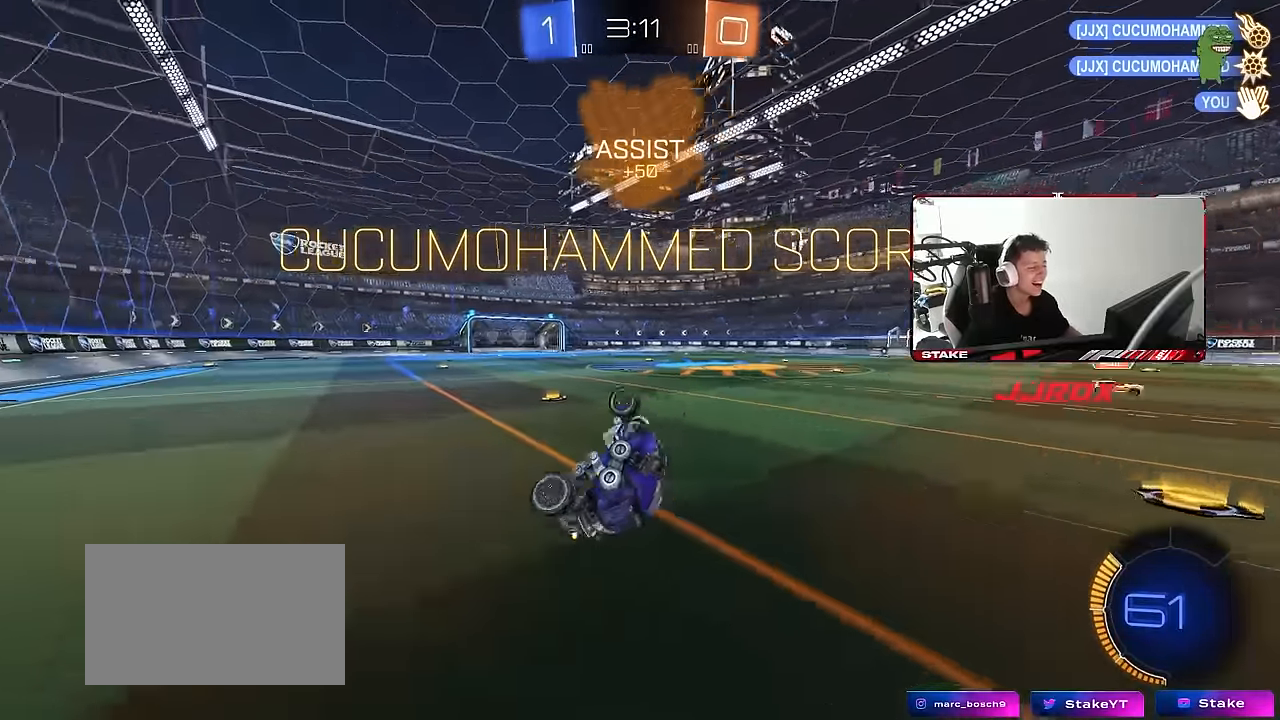
{"keys": ["shift", "w"], "mouse": [], "mouse_move": "still", "events": [[216, "a", "up"], [316, "d", "down"], [400, "d", "up"]]}
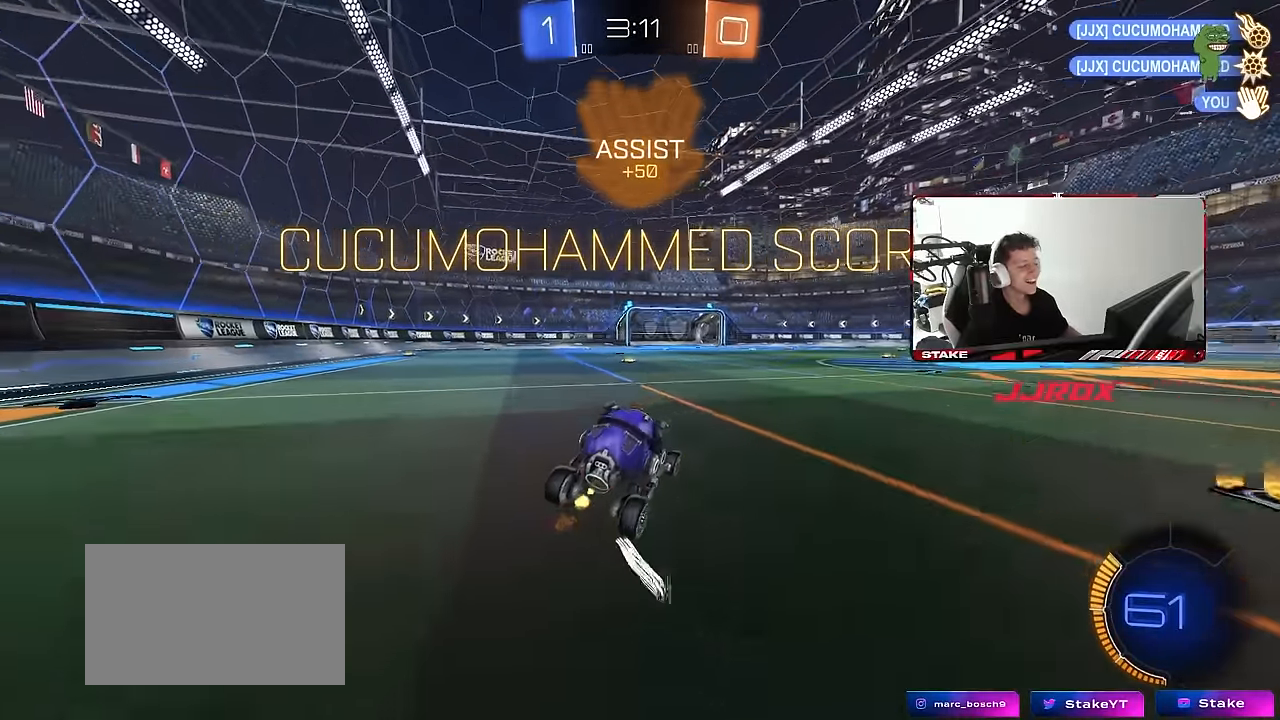
{"keys": ["a", "s", "shift"], "mouse": ["left", "right"], "mouse_move": "right", "events": [[133, "d", "down"], [183, "d", "up"], [283, "mouse_left", "down"], [283, "mouse_right", "down"], [316, "a", "down"], [366, "mouse_right", "up"], [416, "mouse_right", "down"], [466, "s", "down"], [466, "w", "up"]]}
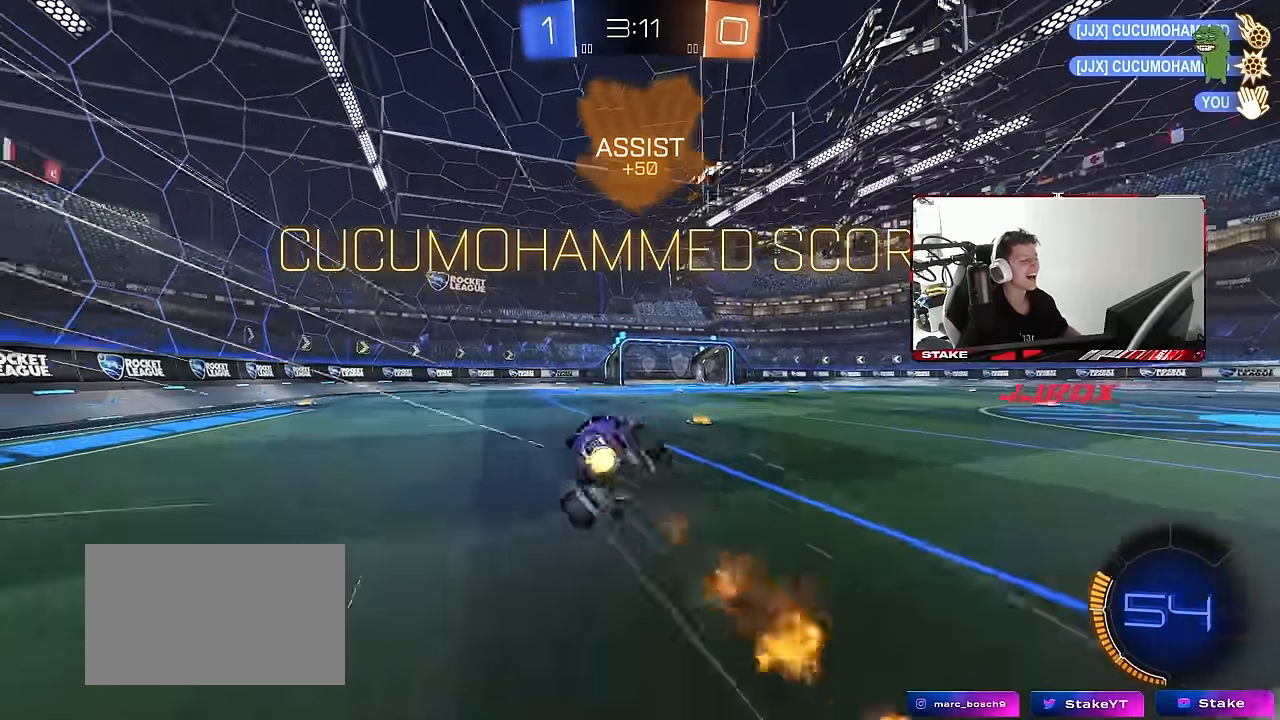
{"keys": ["a", "s", "shift"], "mouse": [], "mouse_move": "still", "events": [[50, "mouse_right", "up"], [250, "mouse_left", "up"], [300, "s", "up"], [433, "s", "down"]]}